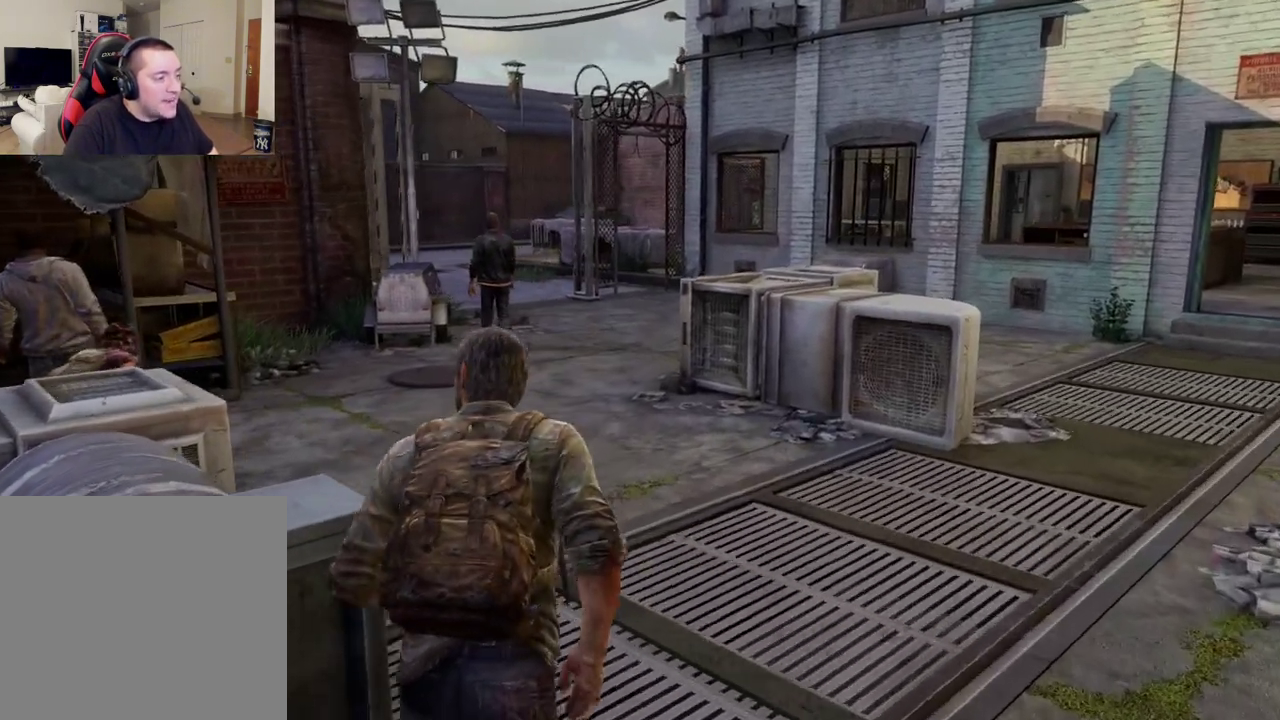
Gameplay with a controller (PlayStation layout); each line is a JSON object with the inputs held at the frame after it (dt_ms = milliseconds from this image to that frame). "events" lists button and stick changes between this image and that frame as [ms after this image, input, new state], when the widget could be followed in between.
{"dt_ms": 400, "buttons": [], "left_stick": "up", "right_stick": "center", "events": [[183, "right_stick", "center"]]}
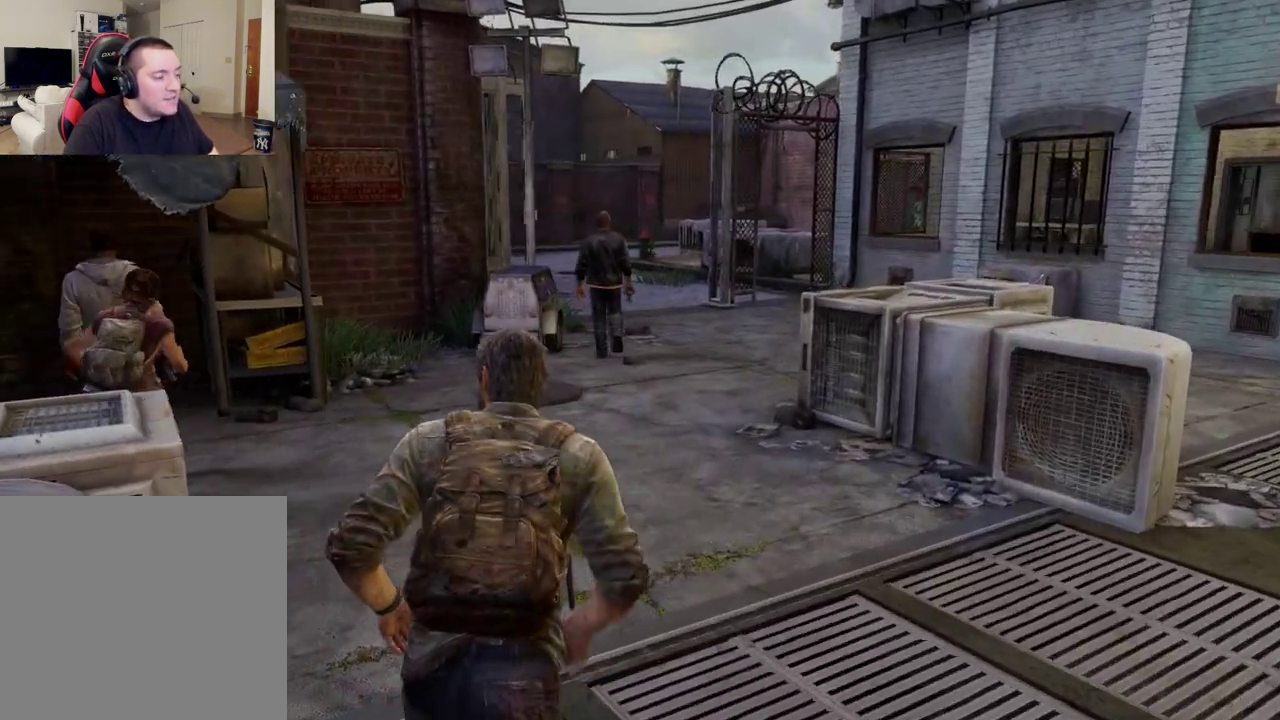
{"dt_ms": 300, "buttons": [], "left_stick": "up", "right_stick": "center", "events": []}
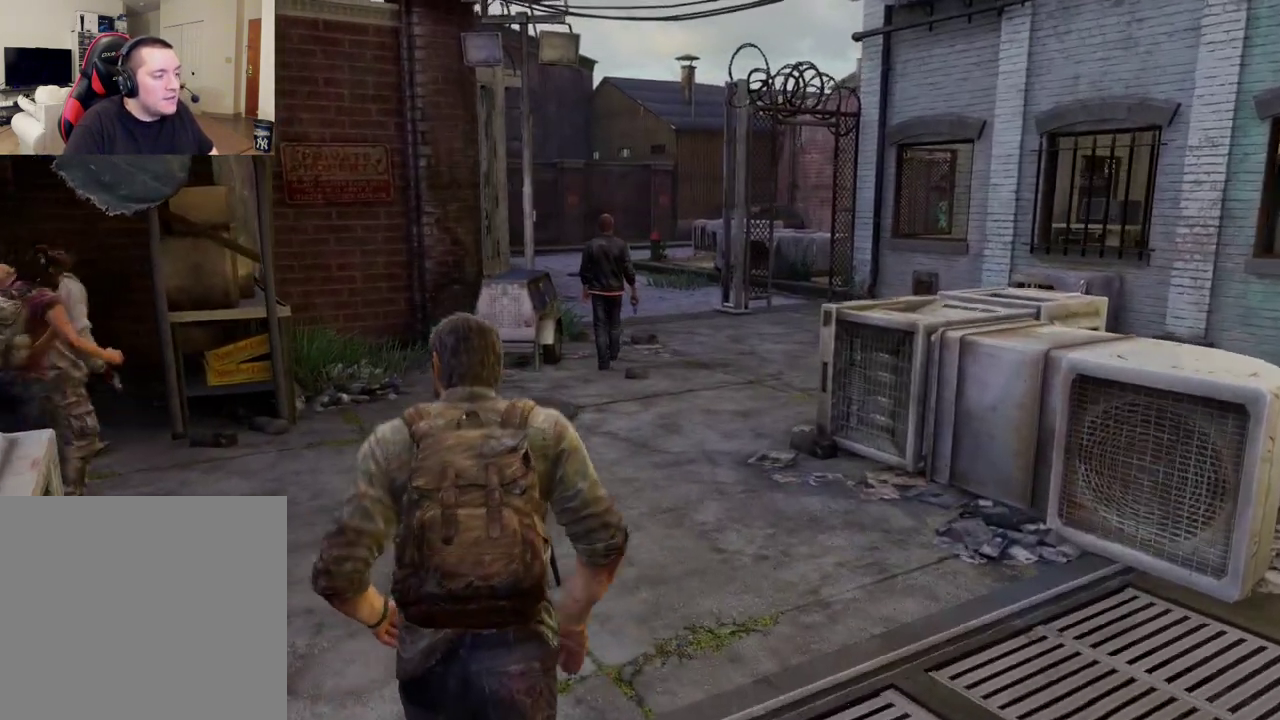
{"dt_ms": 400, "buttons": [], "left_stick": "up", "right_stick": "center", "events": []}
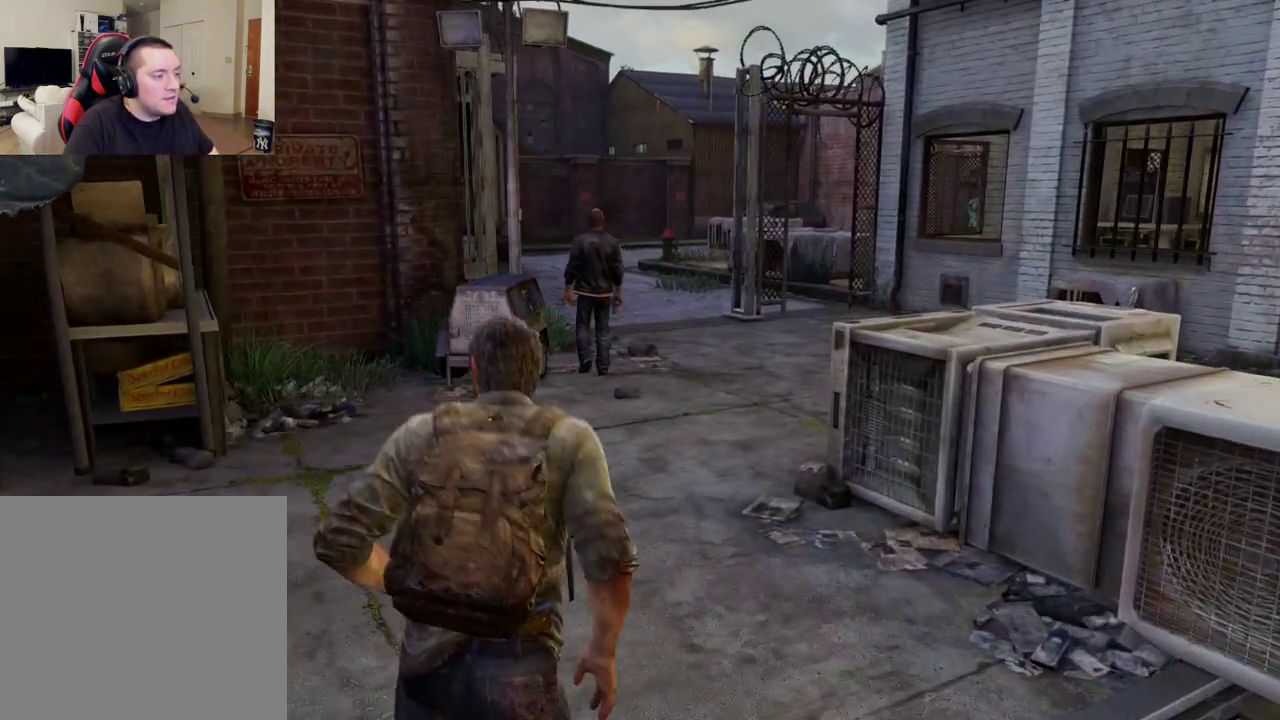
{"dt_ms": 400, "buttons": [], "left_stick": "up", "right_stick": "center", "events": []}
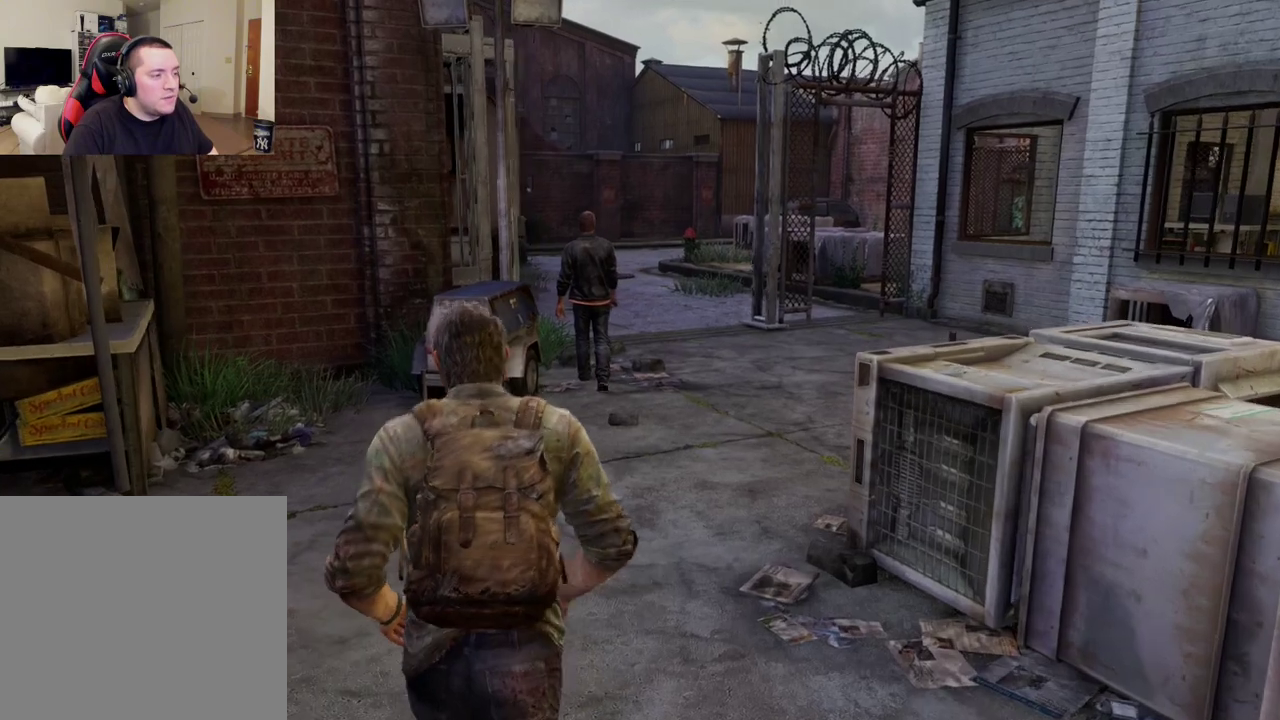
{"dt_ms": 400, "buttons": ["START"], "left_stick": "center", "right_stick": "center", "events": [[217, "left_stick", "center"], [333, "START", "down"]]}
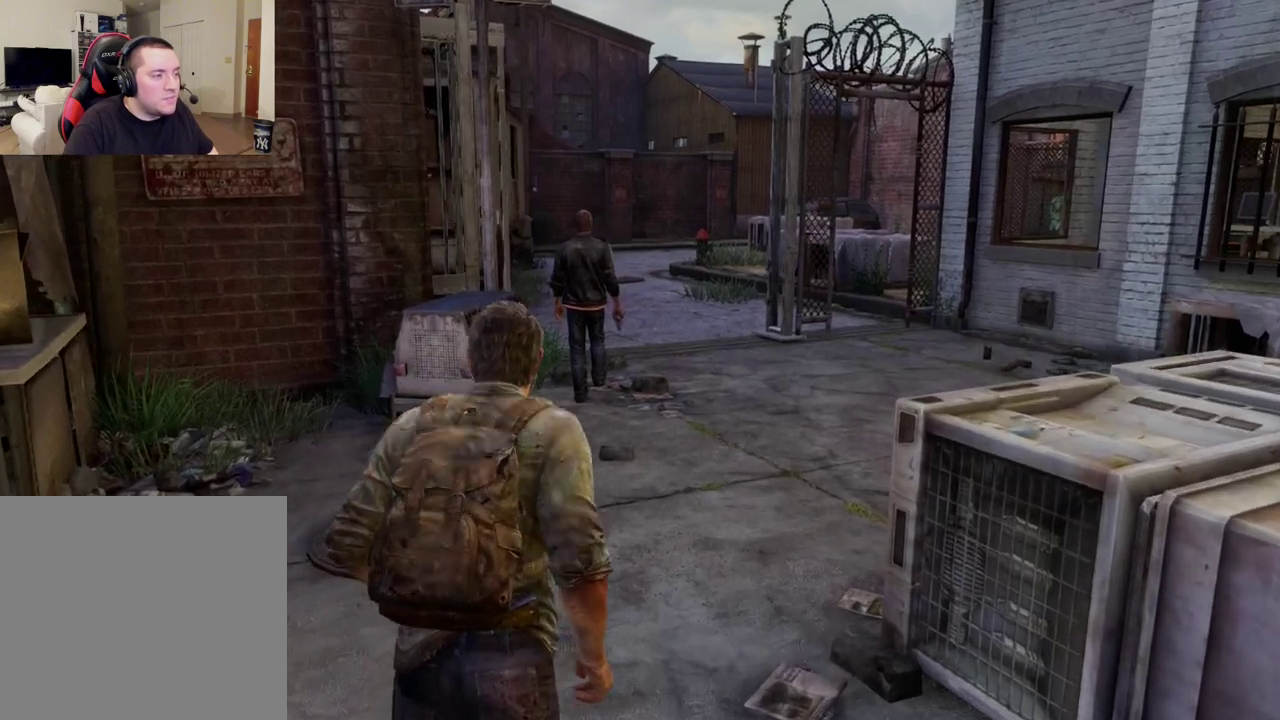
{"dt_ms": 700, "buttons": [], "left_stick": "center", "right_stick": "center", "events": [[67, "START", "up"]]}
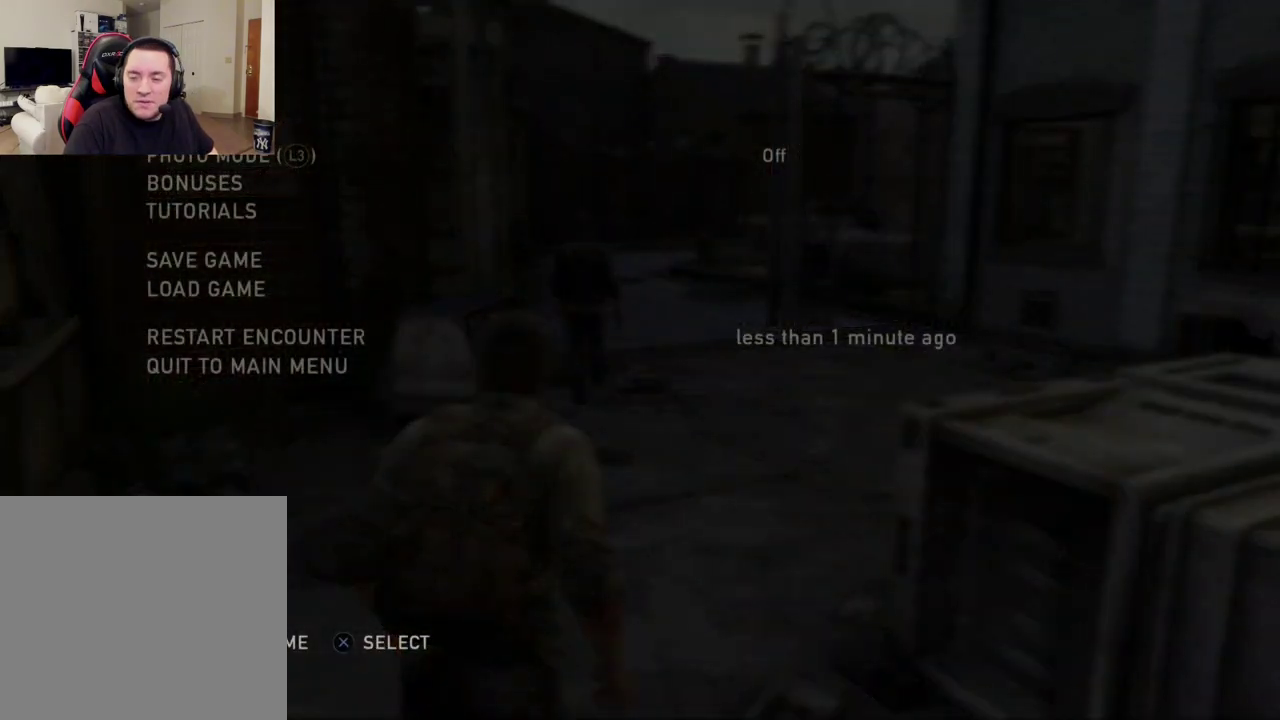
{"dt_ms": 500, "buttons": [], "left_stick": "center", "right_stick": "center", "events": []}
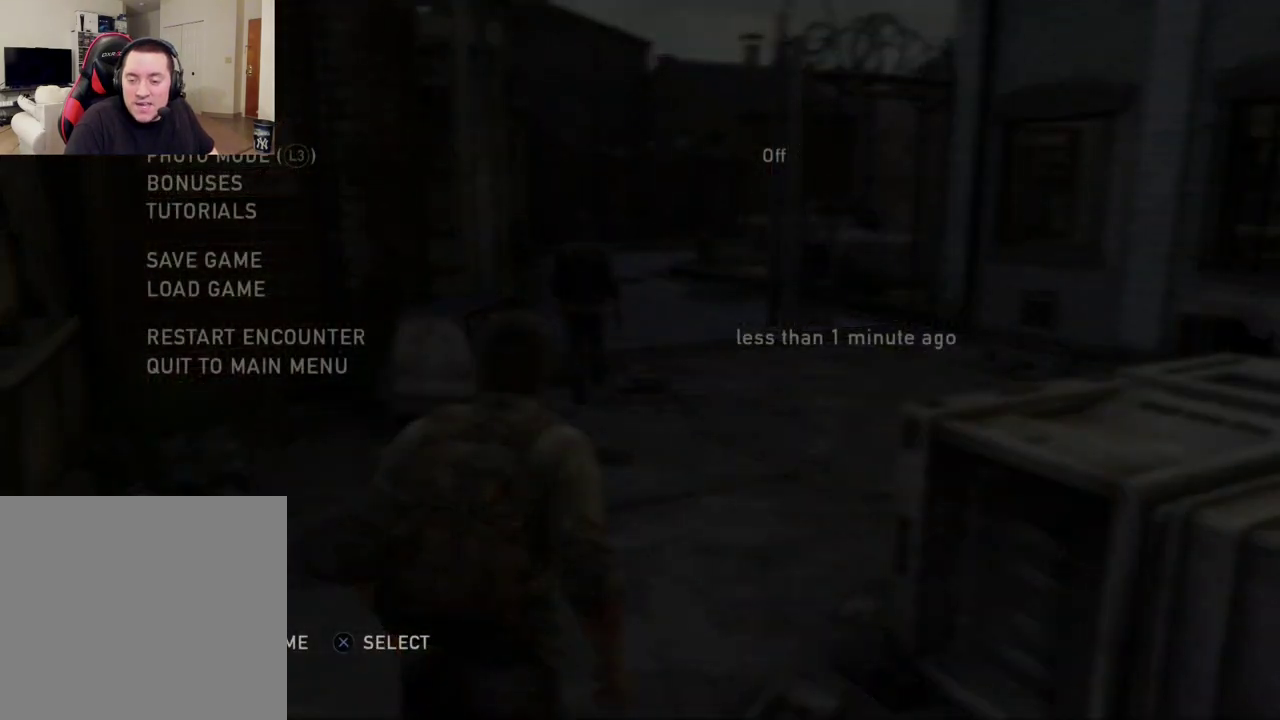
{"dt_ms": 500, "buttons": [], "left_stick": "center", "right_stick": "center", "events": []}
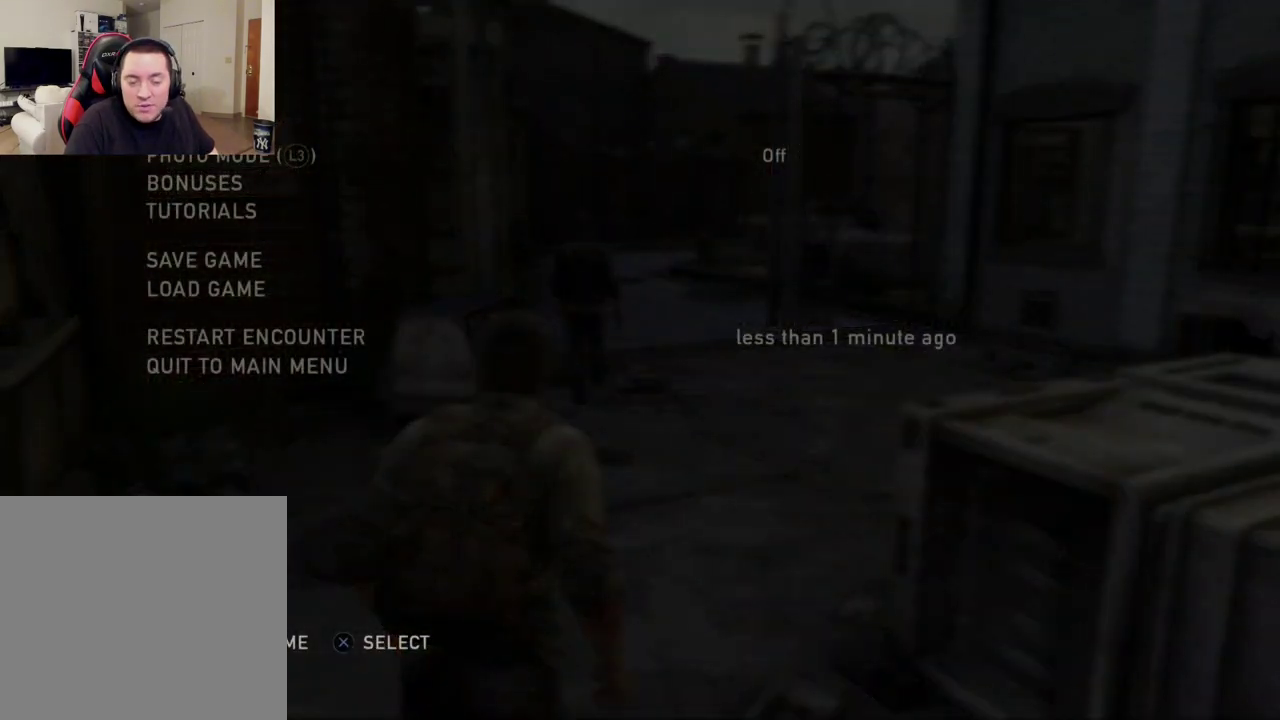
{"dt_ms": 500, "buttons": [], "left_stick": "center", "right_stick": "center", "events": []}
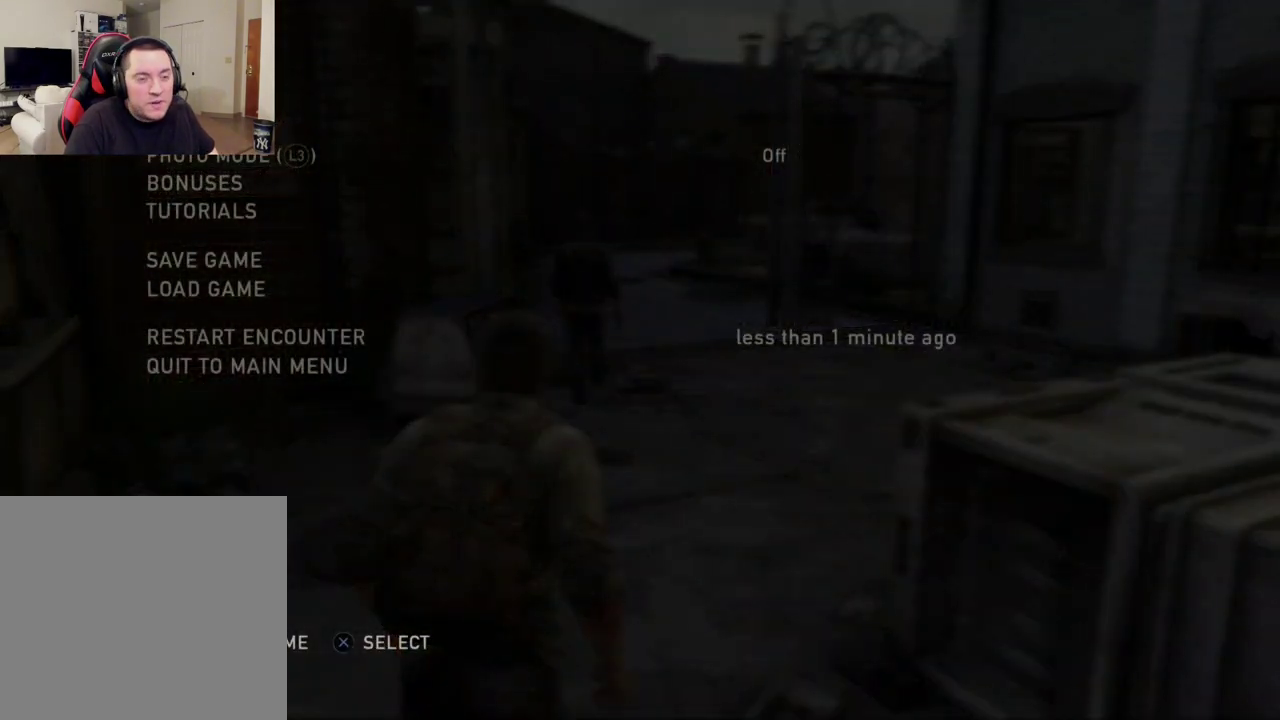
{"dt_ms": 500, "buttons": [], "left_stick": "center", "right_stick": "center", "events": []}
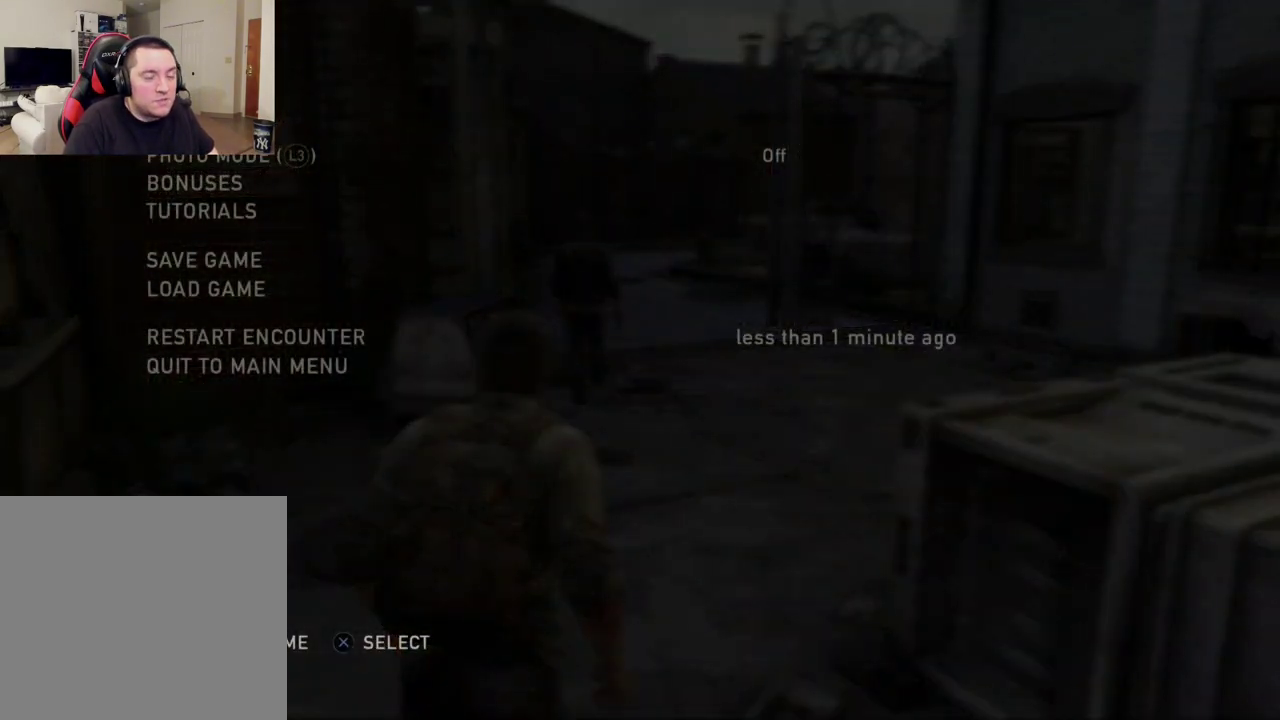
{"dt_ms": 500, "buttons": [], "left_stick": "center", "right_stick": "center", "events": []}
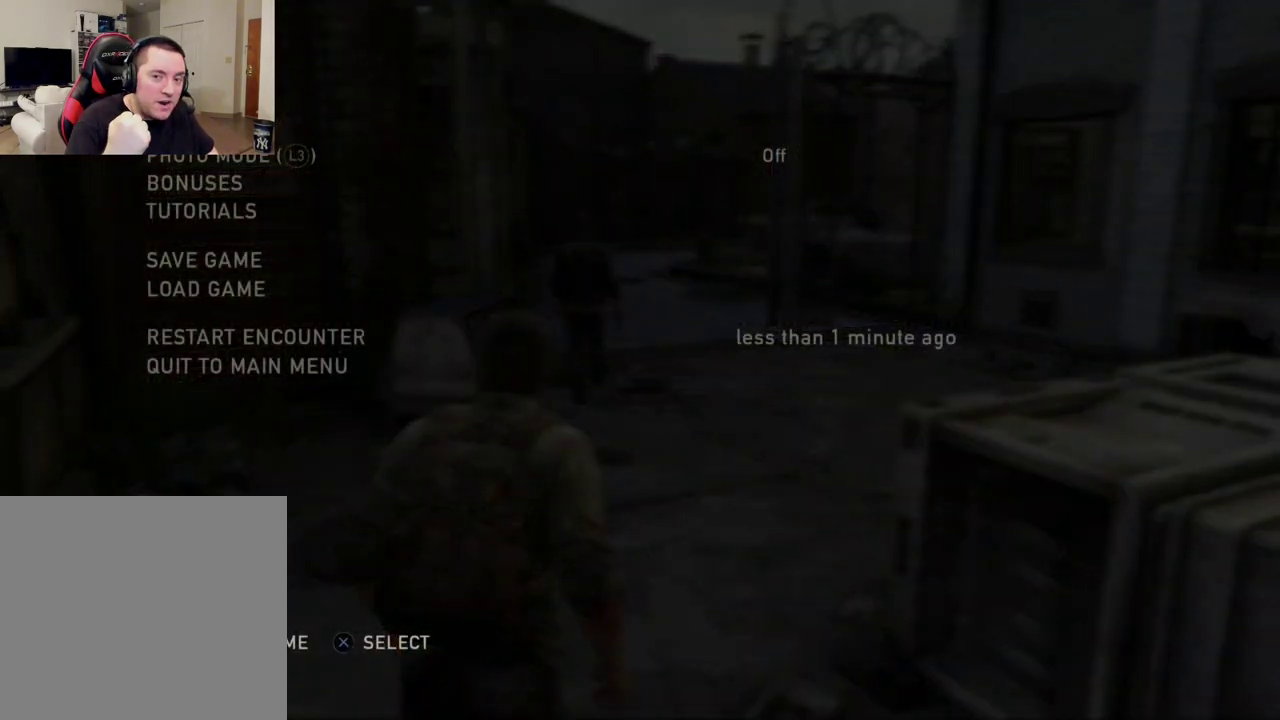
{"dt_ms": 500, "buttons": [], "left_stick": "center", "right_stick": "center", "events": []}
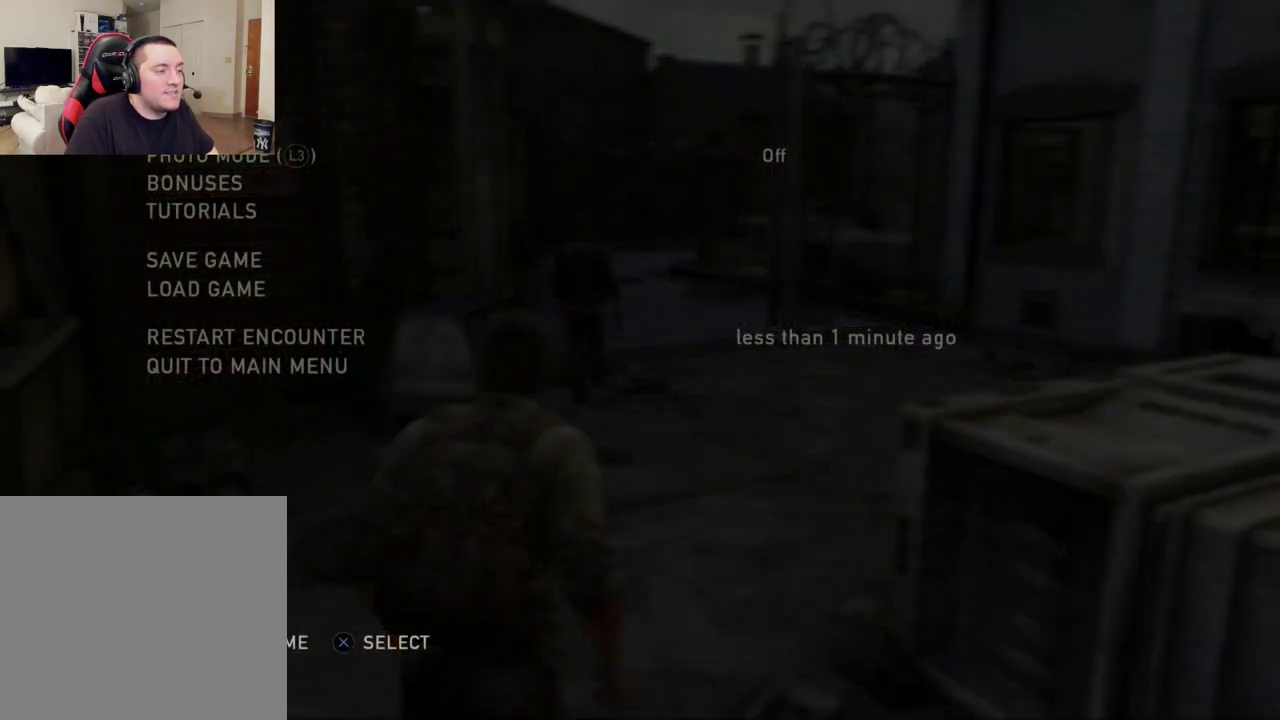
{"dt_ms": 600, "buttons": [], "left_stick": "up", "right_stick": "center", "events": [[467, "CIRCLE", "down"], [533, "left_stick", "up"], [583, "CIRCLE", "up"]]}
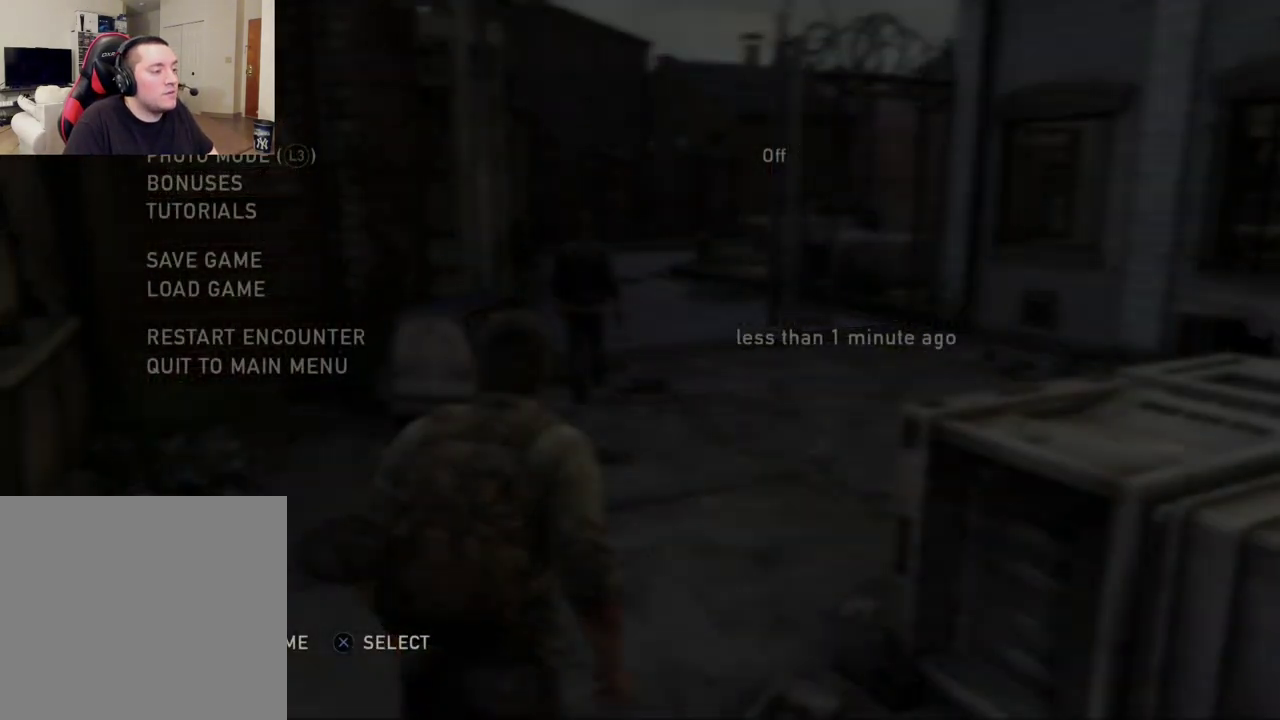
{"dt_ms": 300, "buttons": [], "left_stick": "up", "right_stick": "center", "events": []}
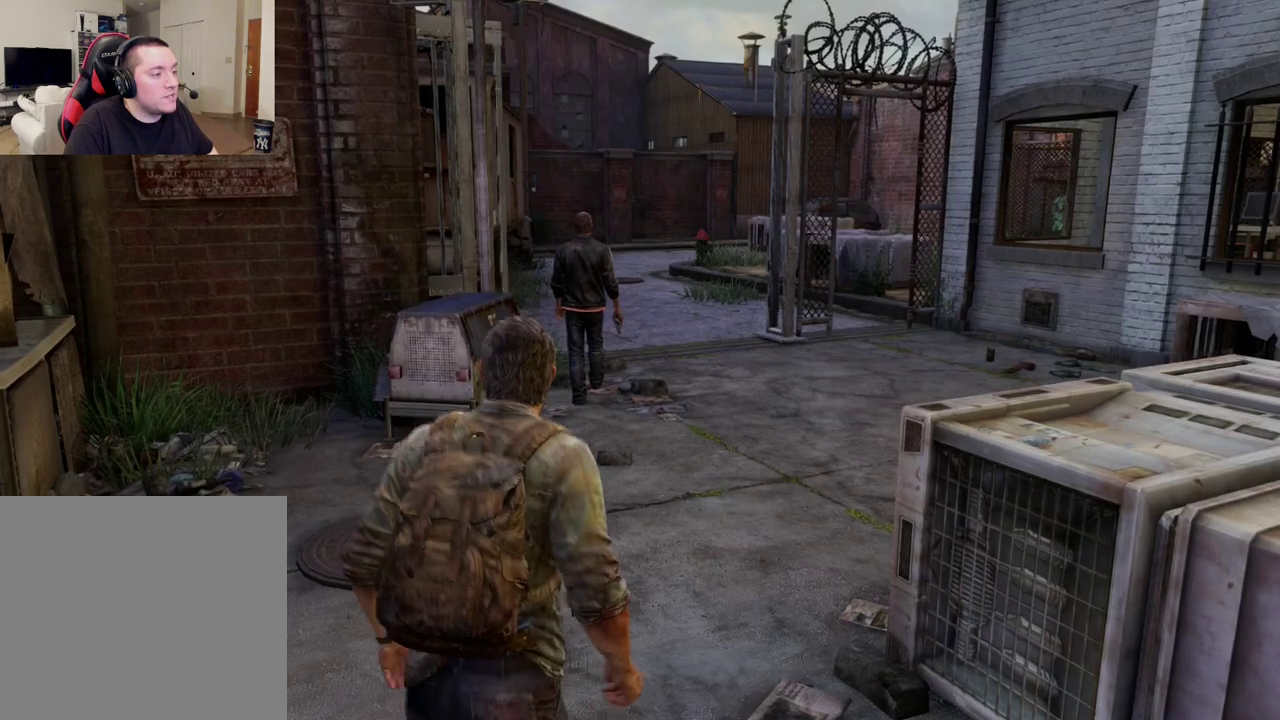
{"dt_ms": 400, "buttons": [], "left_stick": "up-right", "right_stick": "center", "events": [[50, "right_stick", "down-left"], [217, "right_stick", "center"], [383, "left_stick", "up-right"]]}
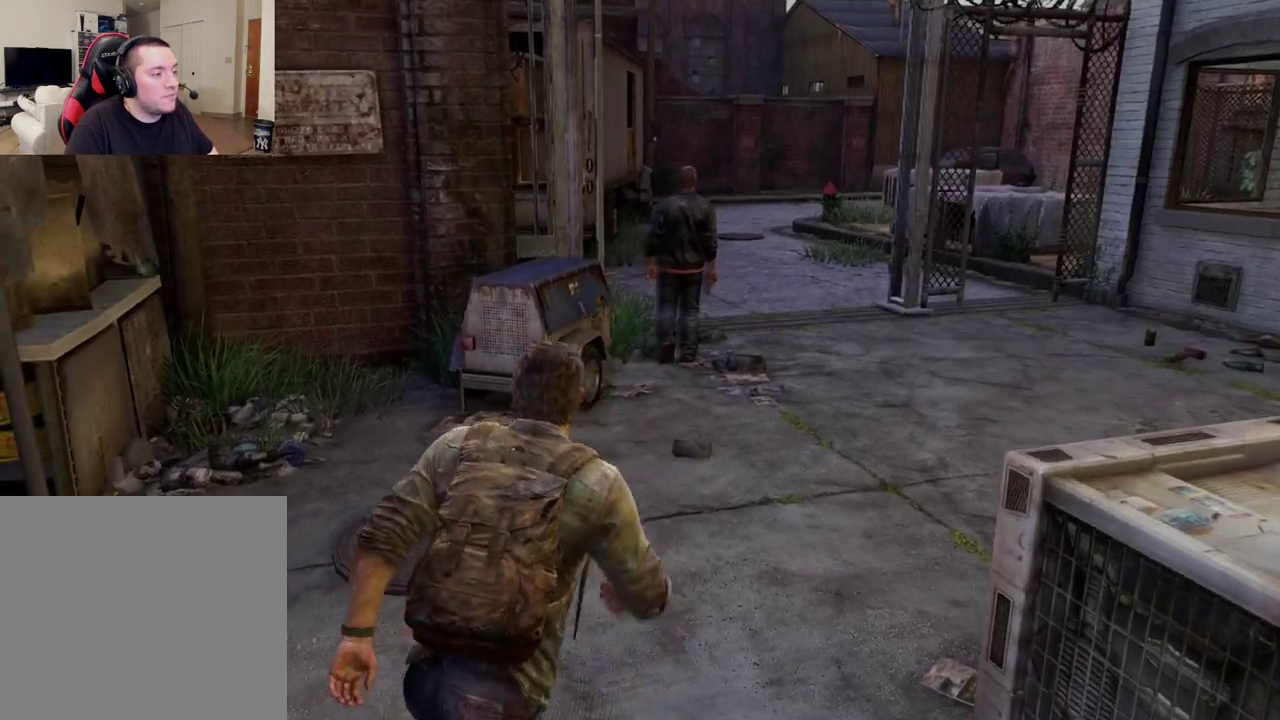
{"dt_ms": 400, "buttons": [], "left_stick": "up", "right_stick": "center", "events": [[317, "left_stick", "up"]]}
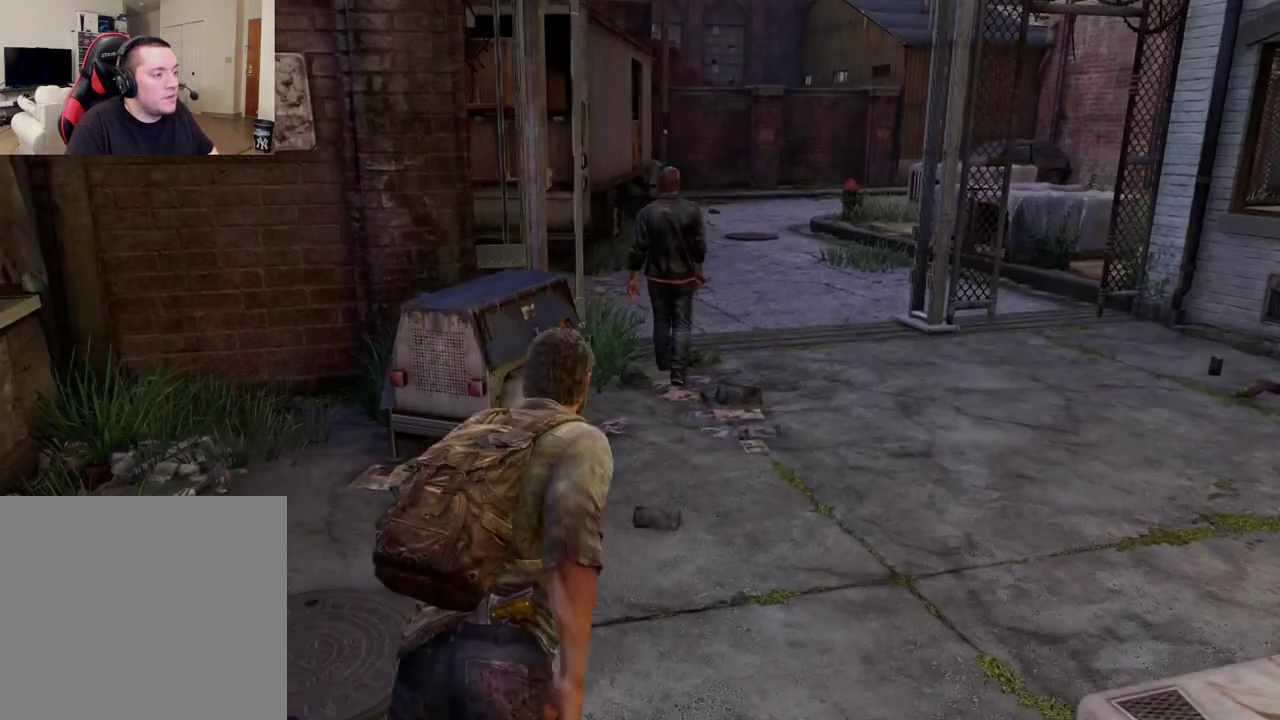
{"dt_ms": 400, "buttons": [], "left_stick": "up", "right_stick": "center", "events": []}
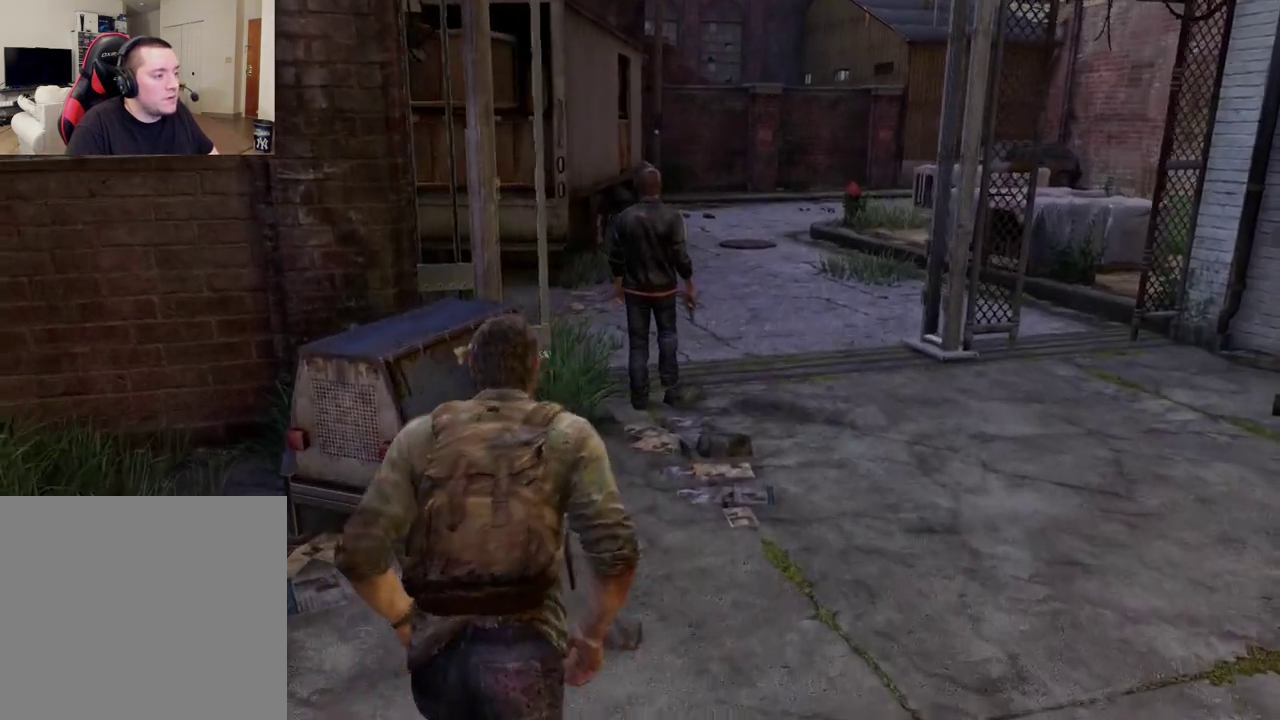
{"dt_ms": 400, "buttons": ["SQUARE"], "left_stick": "up", "right_stick": "center", "events": [[400, "SQUARE", "down"]]}
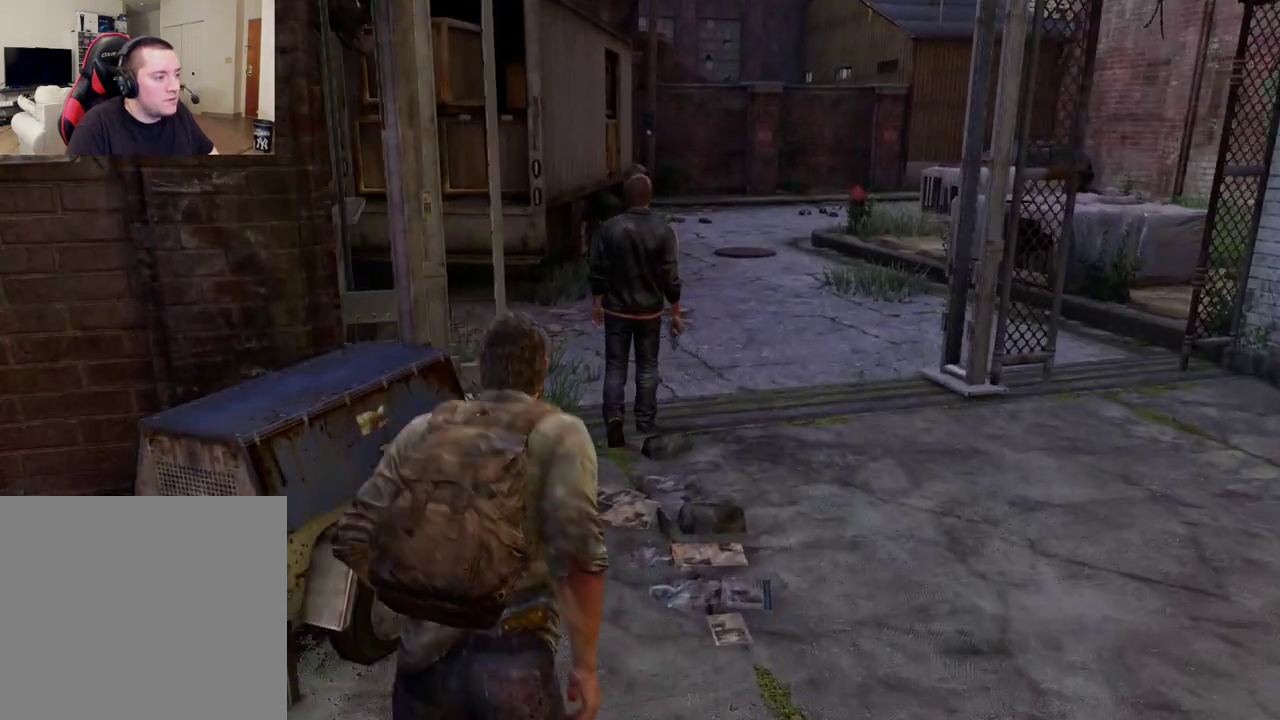
{"dt_ms": 300, "buttons": [], "left_stick": "up", "right_stick": "center", "events": [[117, "SQUARE", "up"]]}
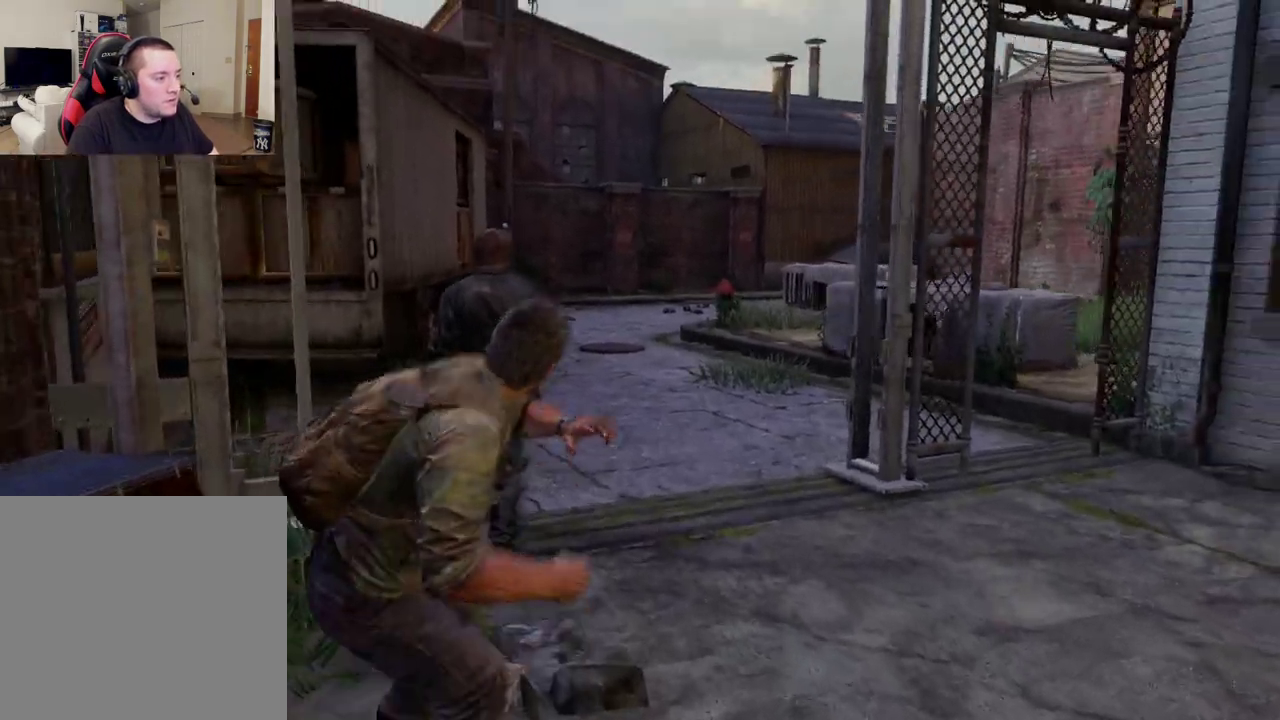
{"dt_ms": 400, "buttons": [], "left_stick": "down", "right_stick": "down", "events": [[50, "left_stick", "up-left"], [100, "left_stick", "left"], [150, "left_stick", "down-left"], [217, "left_stick", "down"], [217, "right_stick", "down-left"], [367, "right_stick", "down"]]}
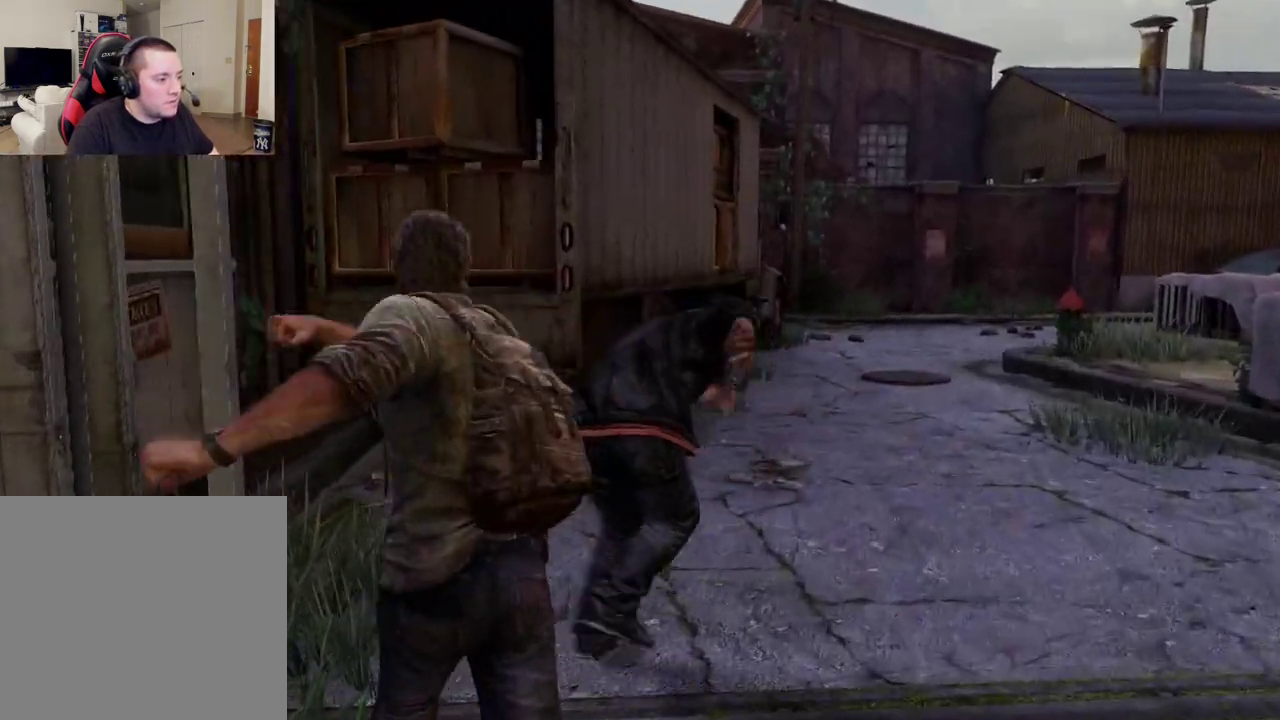
{"dt_ms": 400, "buttons": [], "left_stick": "center", "right_stick": "center", "events": [[200, "left_stick", "center"], [317, "right_stick", "center"]]}
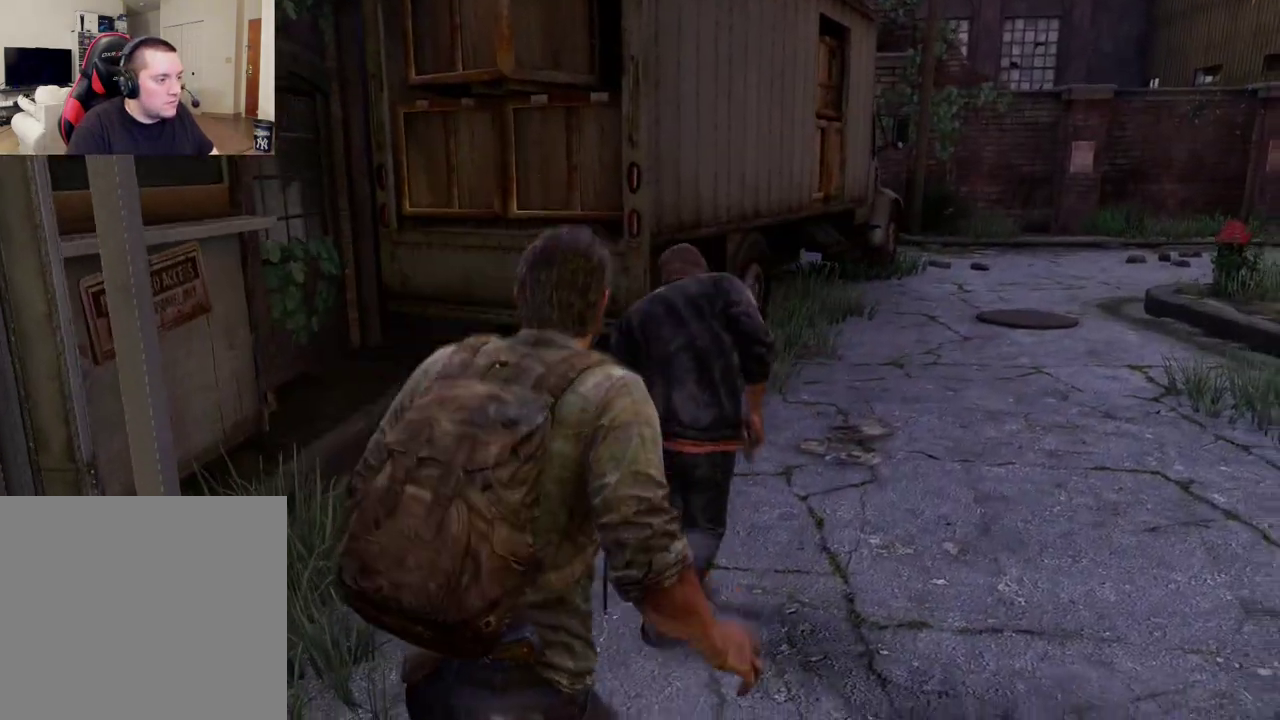
{"dt_ms": 400, "buttons": [], "left_stick": "up-right", "right_stick": "center"}
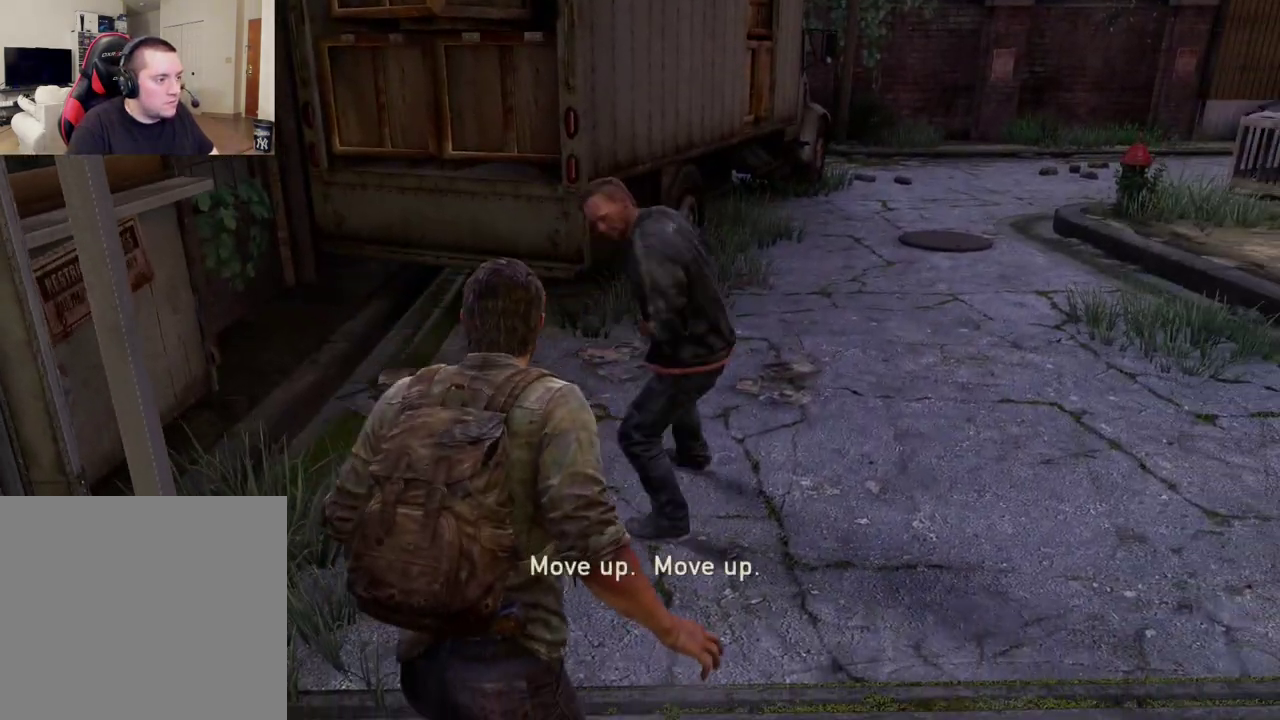
{"dt_ms": 400, "buttons": [], "left_stick": "up", "right_stick": "center"}
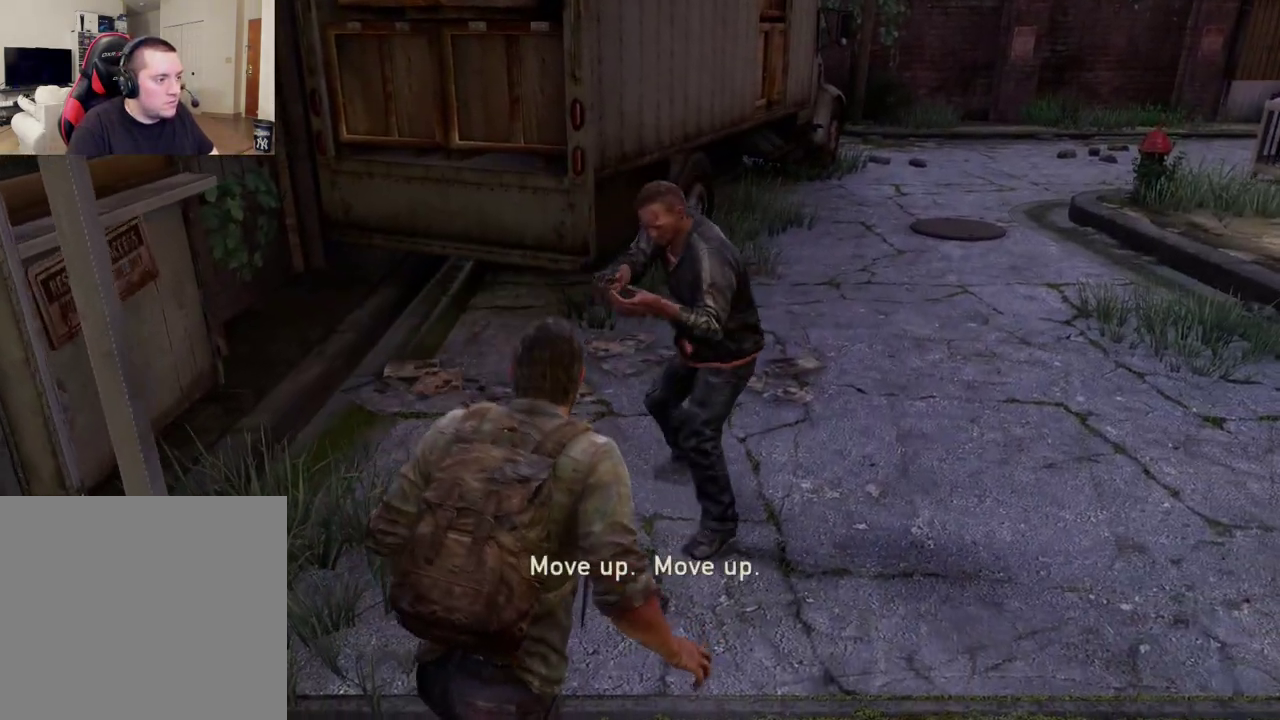
{"dt_ms": 300, "buttons": [], "left_stick": "up", "right_stick": "center", "events": [[67, "SQUARE", "down"], [150, "SQUARE", "up"]]}
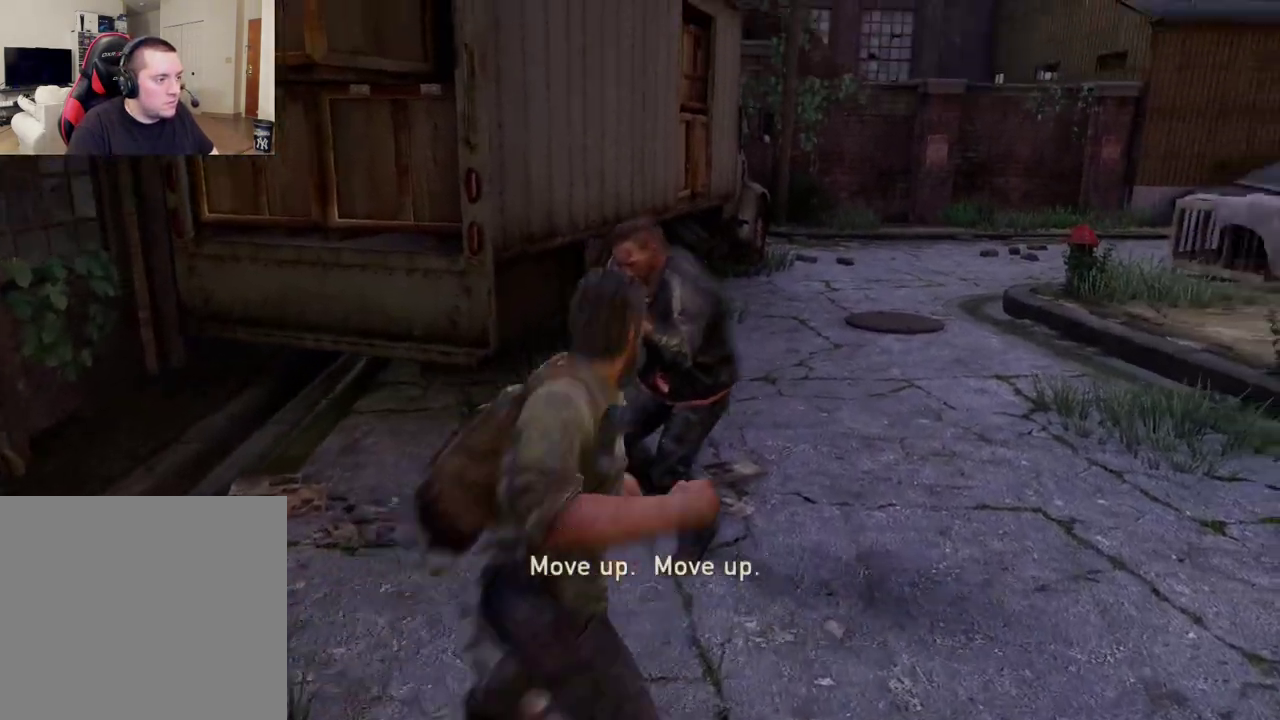
{"dt_ms": 400, "buttons": [], "left_stick": "down", "right_stick": "down-right", "events": [[117, "left_stick", "up-left"], [167, "left_stick", "down-left"], [283, "right_stick", "down-right"], [317, "left_stick", "down"]]}
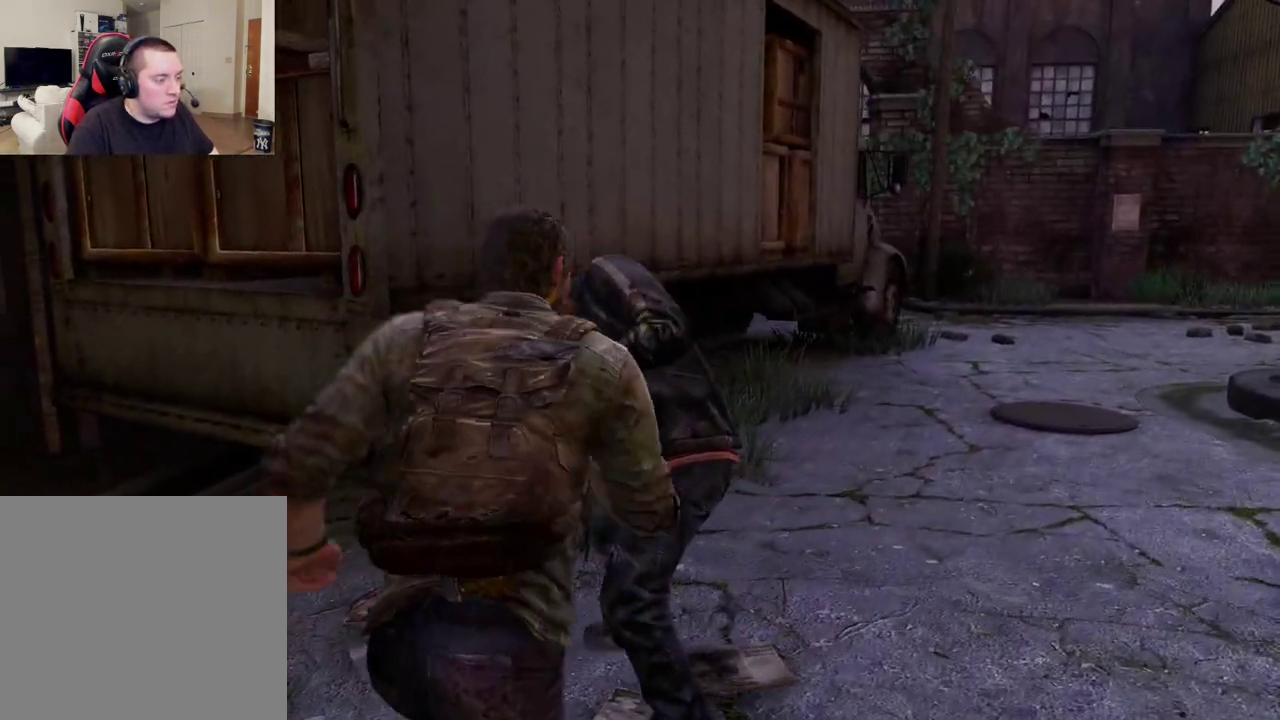
{"dt_ms": 400, "buttons": [], "left_stick": "center", "right_stick": "center", "events": [[33, "right_stick", "center"], [83, "left_stick", "center"]]}
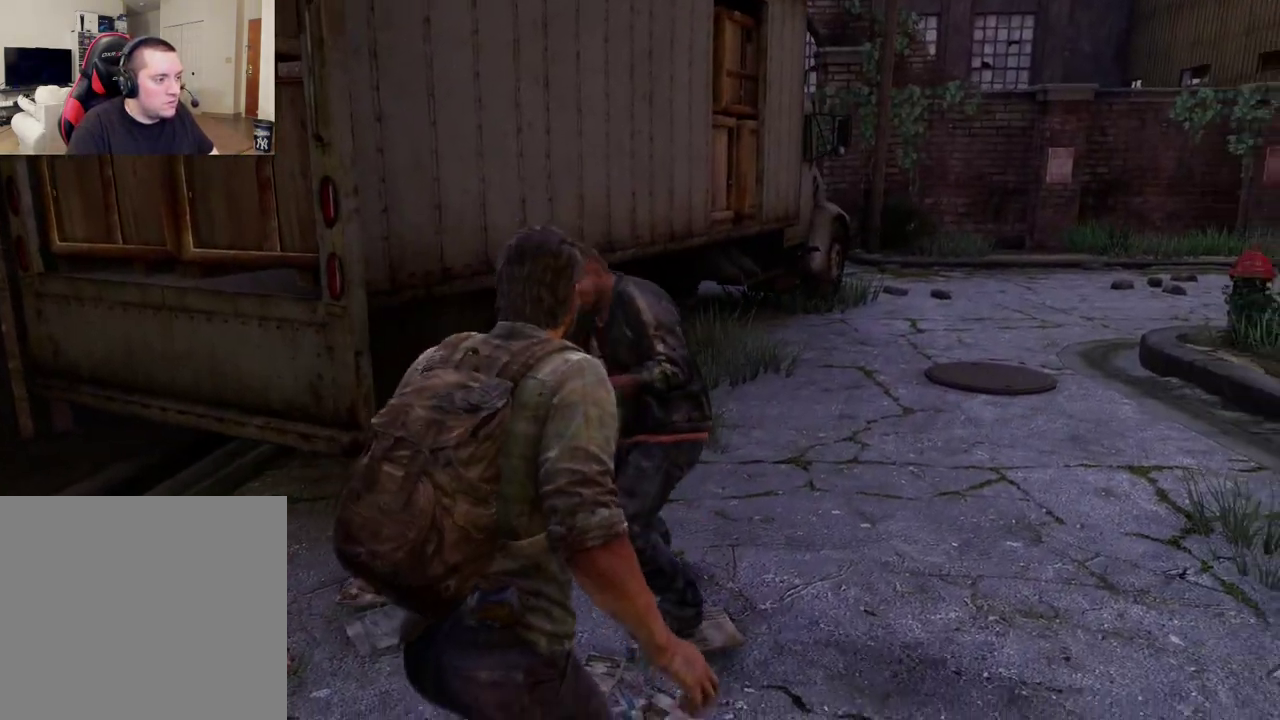
{"dt_ms": 400, "buttons": [], "left_stick": "center", "right_stick": "center", "events": [[33, "left_stick", "up-right"], [317, "left_stick", "center"]]}
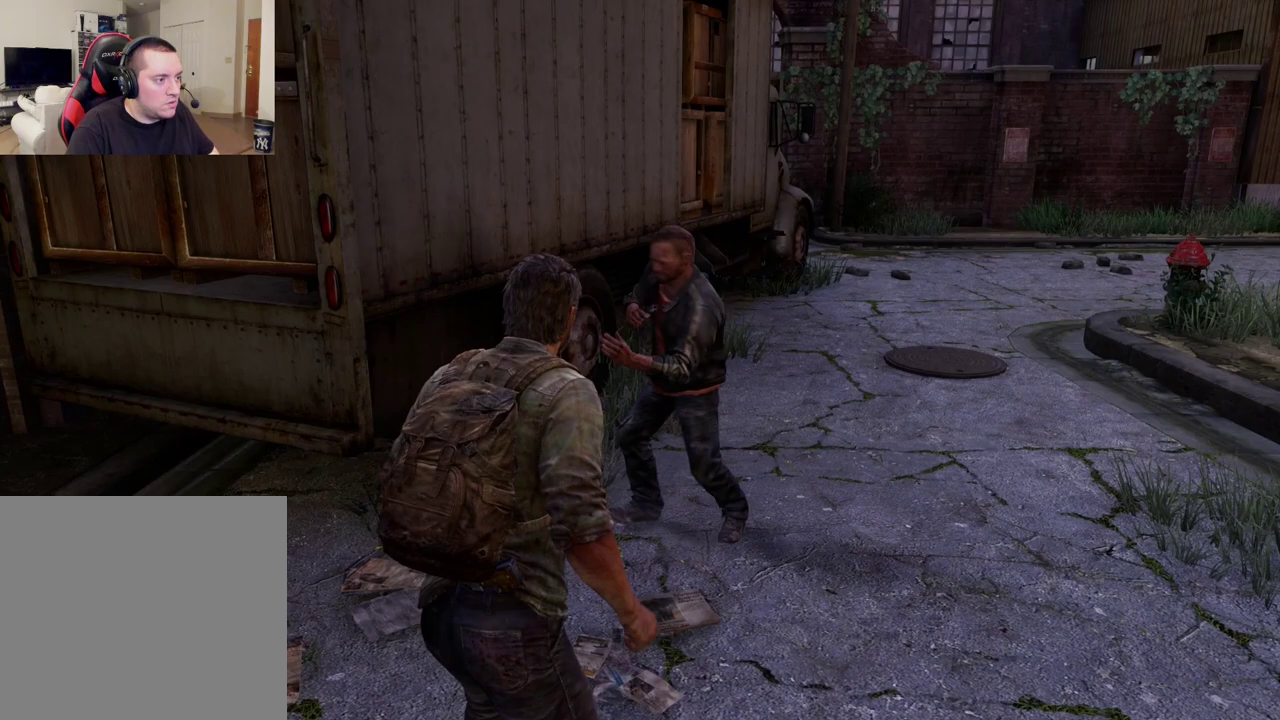
{"dt_ms": 400, "buttons": [], "left_stick": "up", "right_stick": "center", "events": [[67, "left_stick", "up-right"], [400, "left_stick", "up"]]}
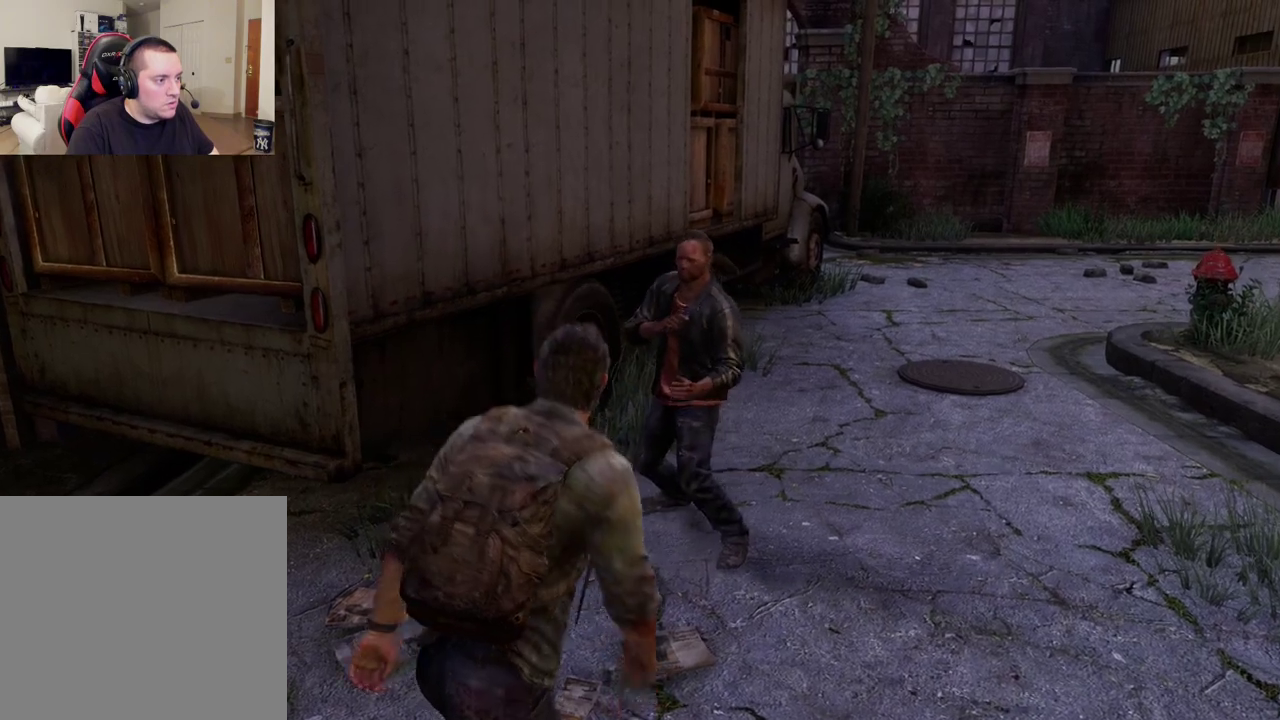
{"dt_ms": 300, "buttons": [], "left_stick": "center", "right_stick": "center", "events": [[67, "left_stick", "center"]]}
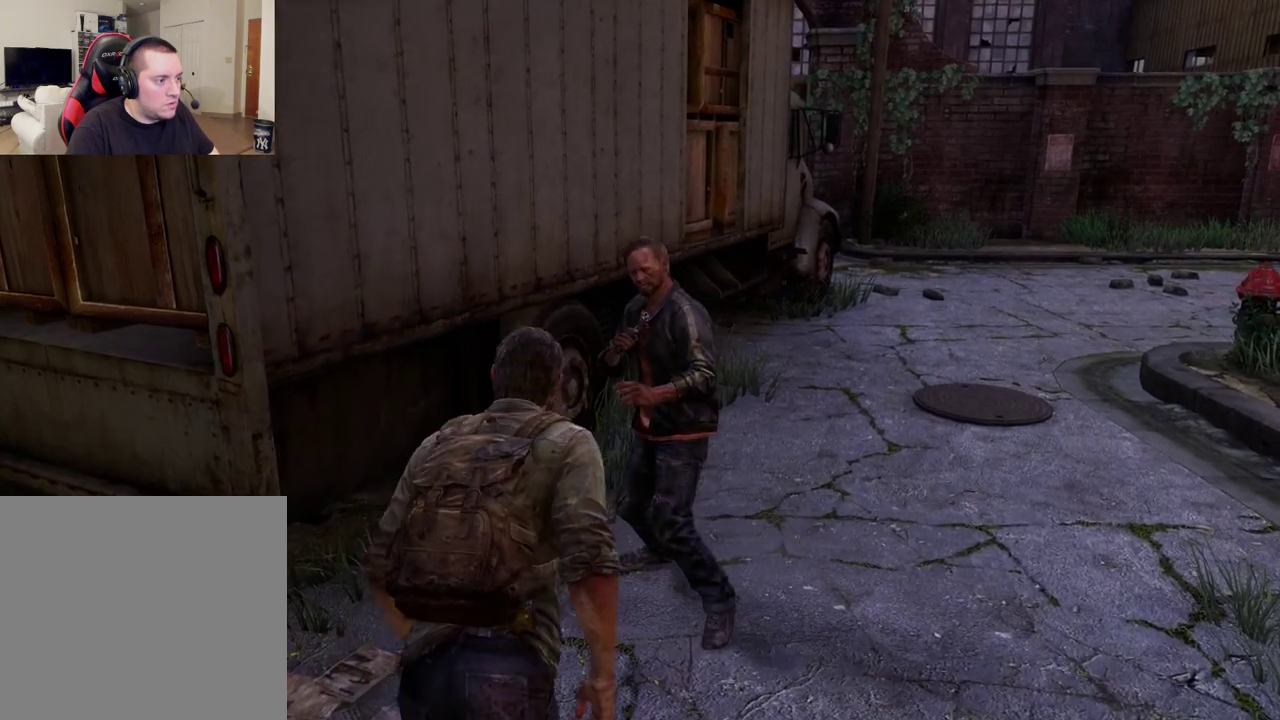
{"dt_ms": 500, "buttons": [], "left_stick": "up", "right_stick": "center", "events": [[150, "left_stick", "up"], [250, "SQUARE", "down"], [350, "SQUARE", "up"]]}